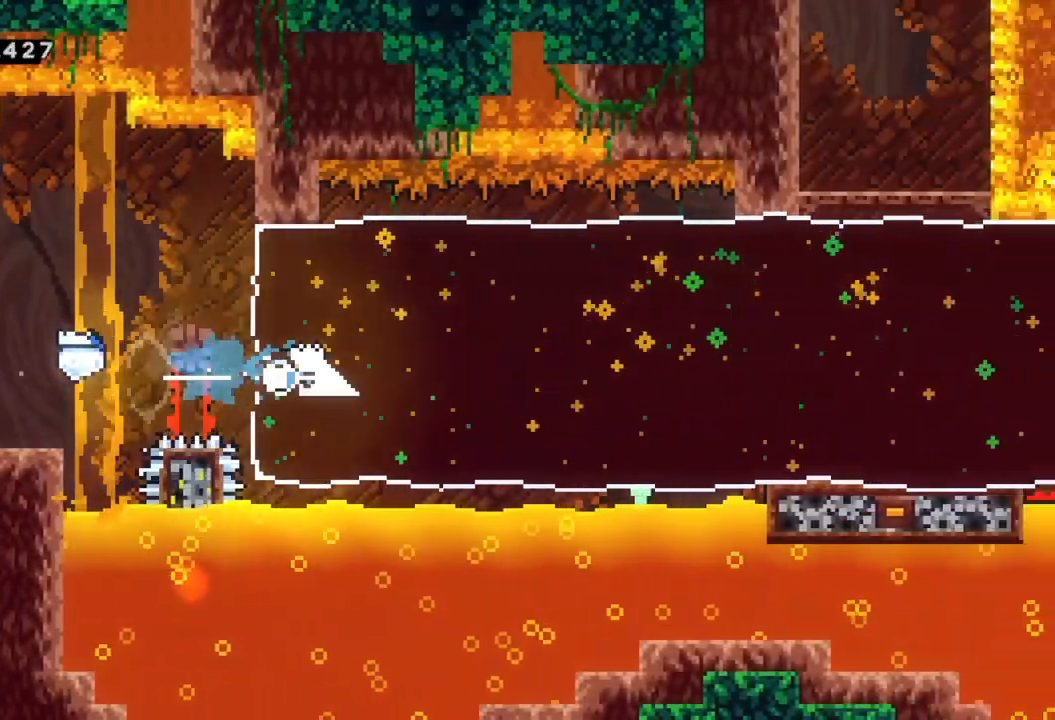
Gameplay with a controller (Xbox layout); each line is a JSON object with the inputs held at the frame after it. "events" lists button and stick changes between this image and that frame as [ms after this image, input, new state], when the widget could be followed in between. Not read: right_stick.
{"buttons": [], "left_stick": "right", "events": [[17, "X", "up"]]}
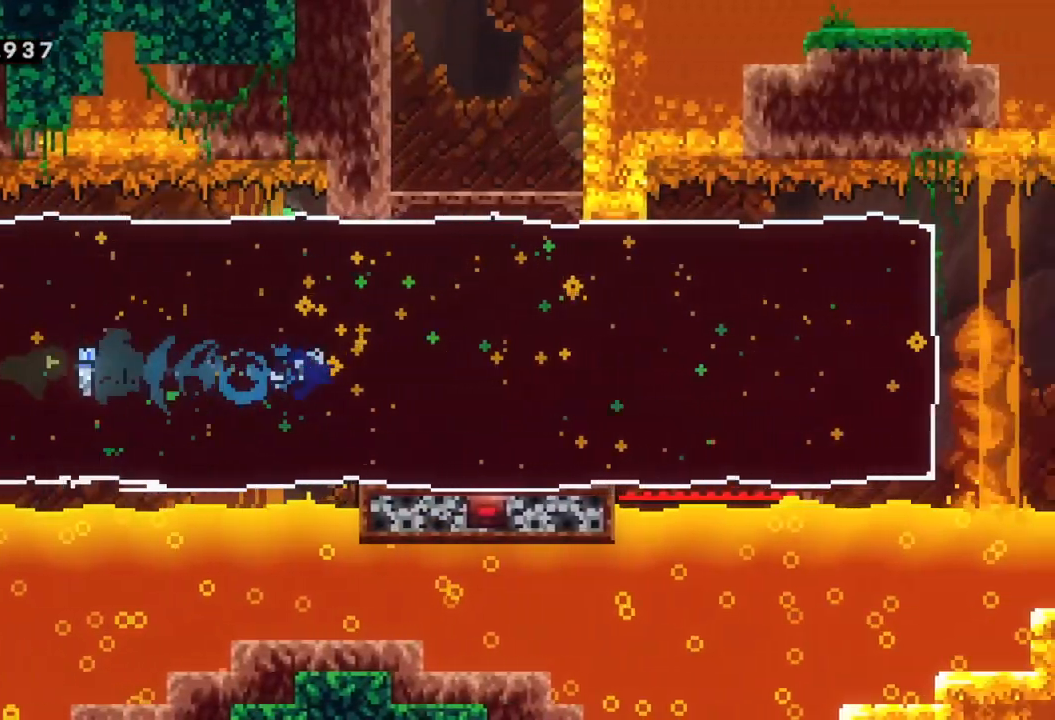
{"buttons": [], "left_stick": "right", "events": []}
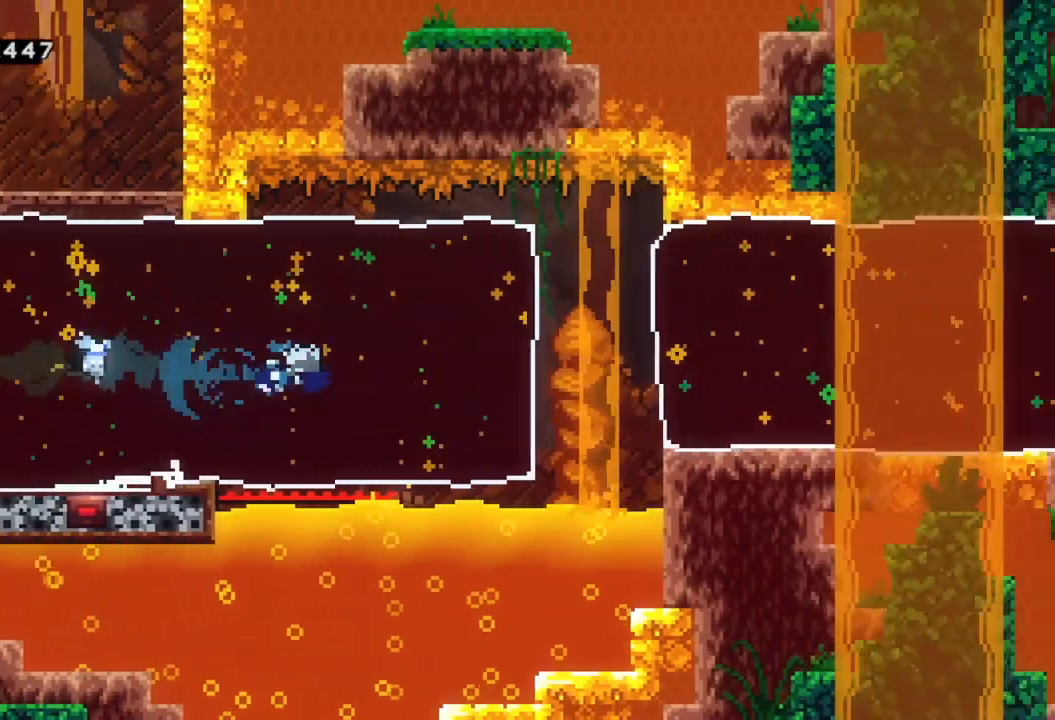
{"buttons": ["X"], "left_stick": "right", "events": [[383, "X", "down"]]}
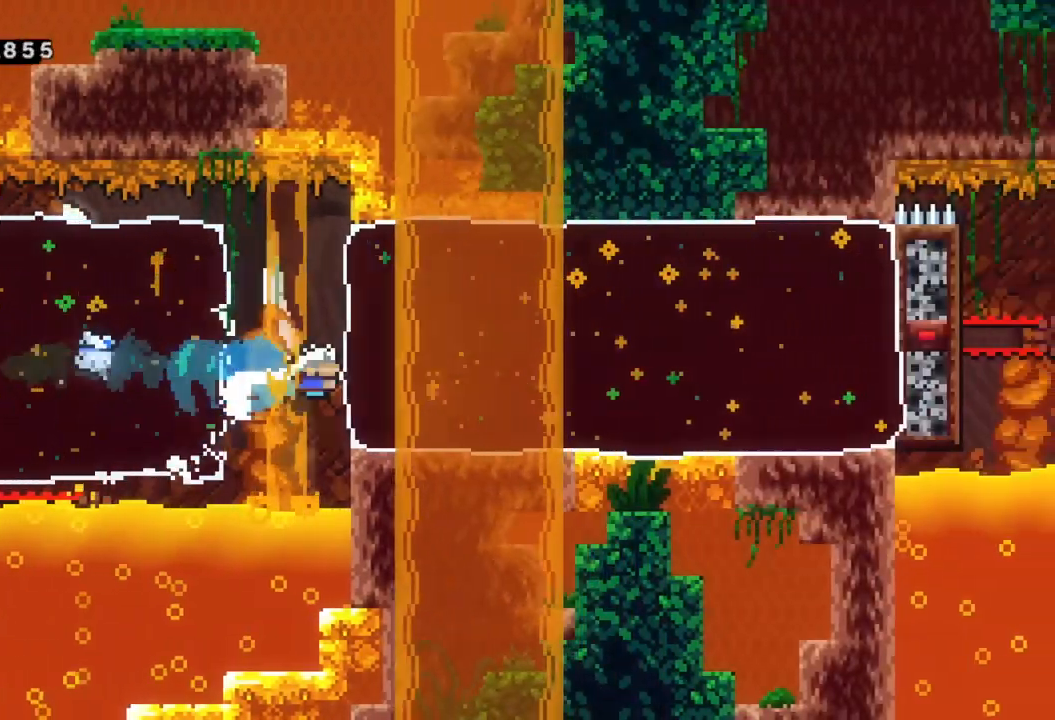
{"buttons": [], "left_stick": "center", "events": [[117, "X", "up"], [383, "left_stick", "center"]]}
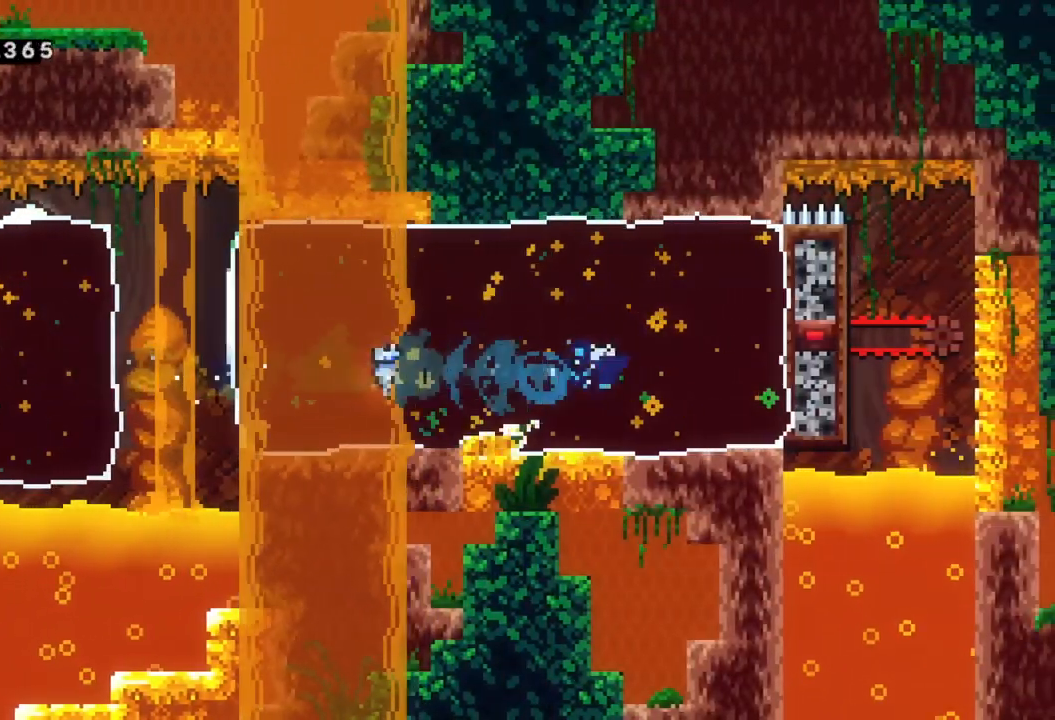
{"buttons": [], "left_stick": "left", "events": [[117, "left_stick", "left"]]}
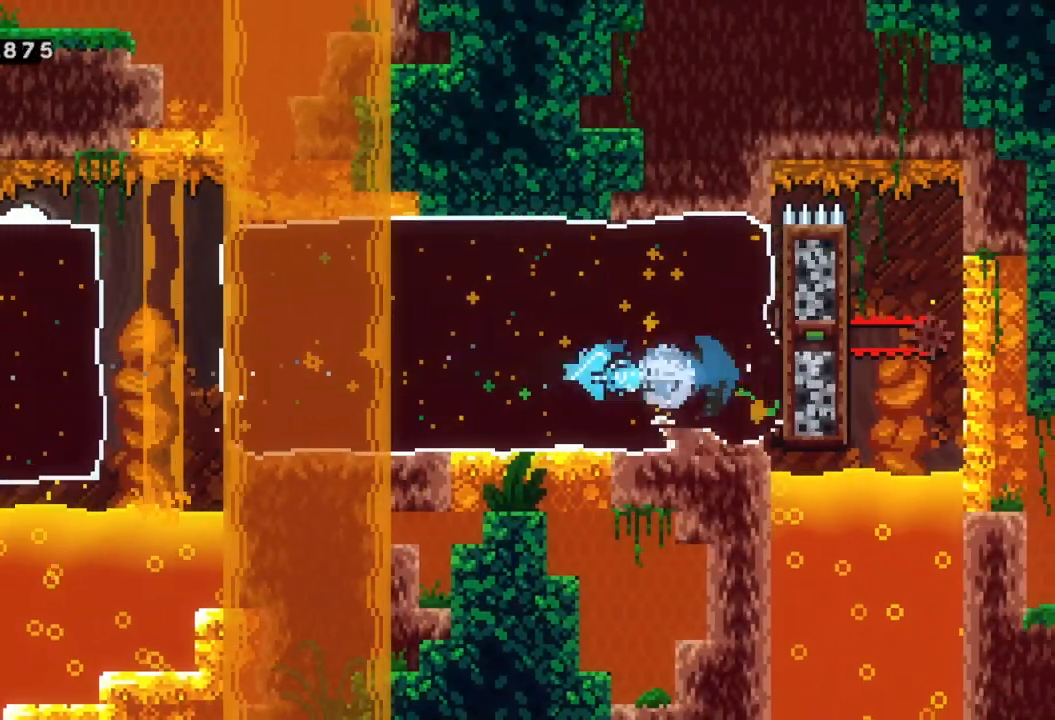
{"buttons": [], "left_stick": "down-left", "events": [[467, "left_stick", "down-left"]]}
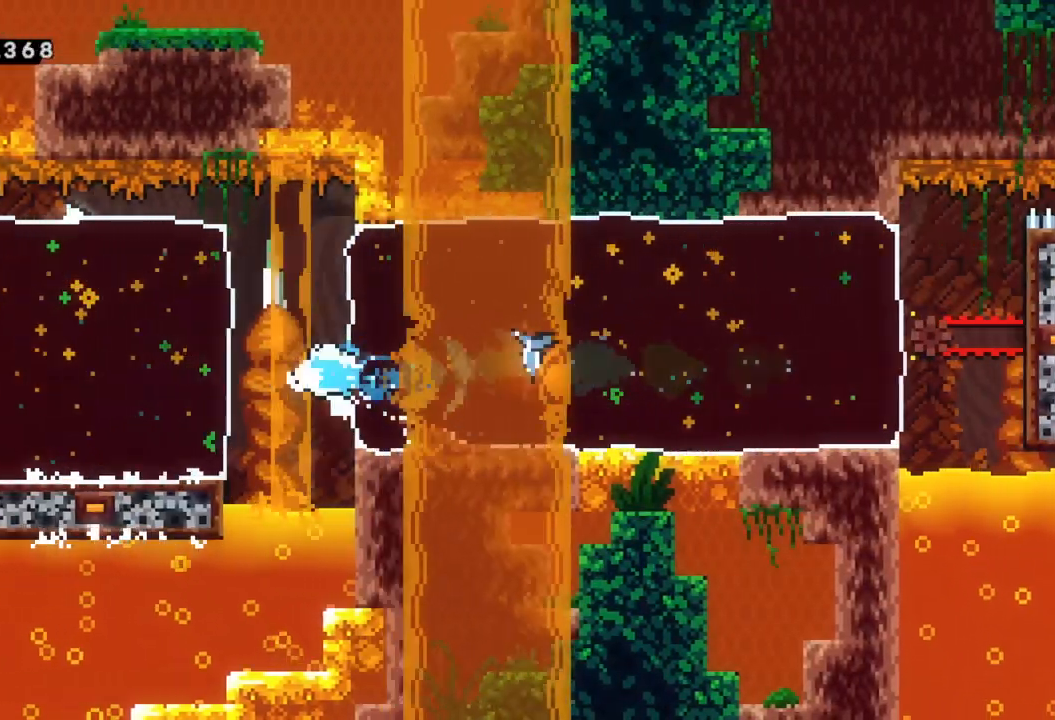
{"buttons": [], "left_stick": "left", "events": [[17, "A", "down"], [117, "X", "down"], [167, "A", "up"], [317, "X", "up"], [417, "left_stick", "left"]]}
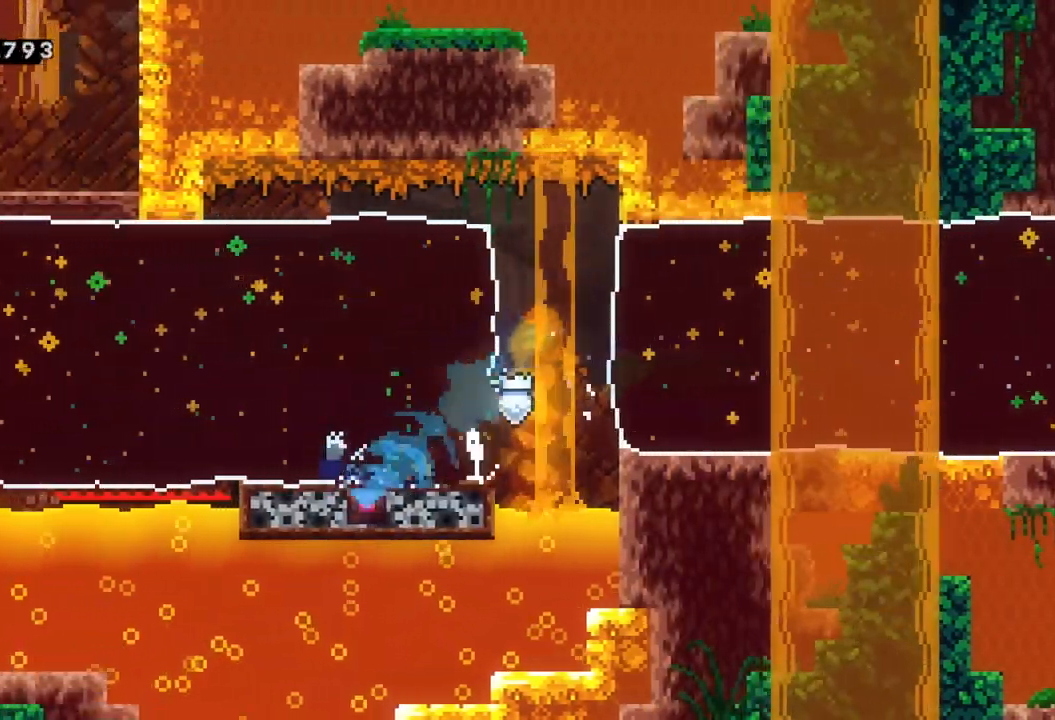
{"buttons": [], "left_stick": "left", "events": []}
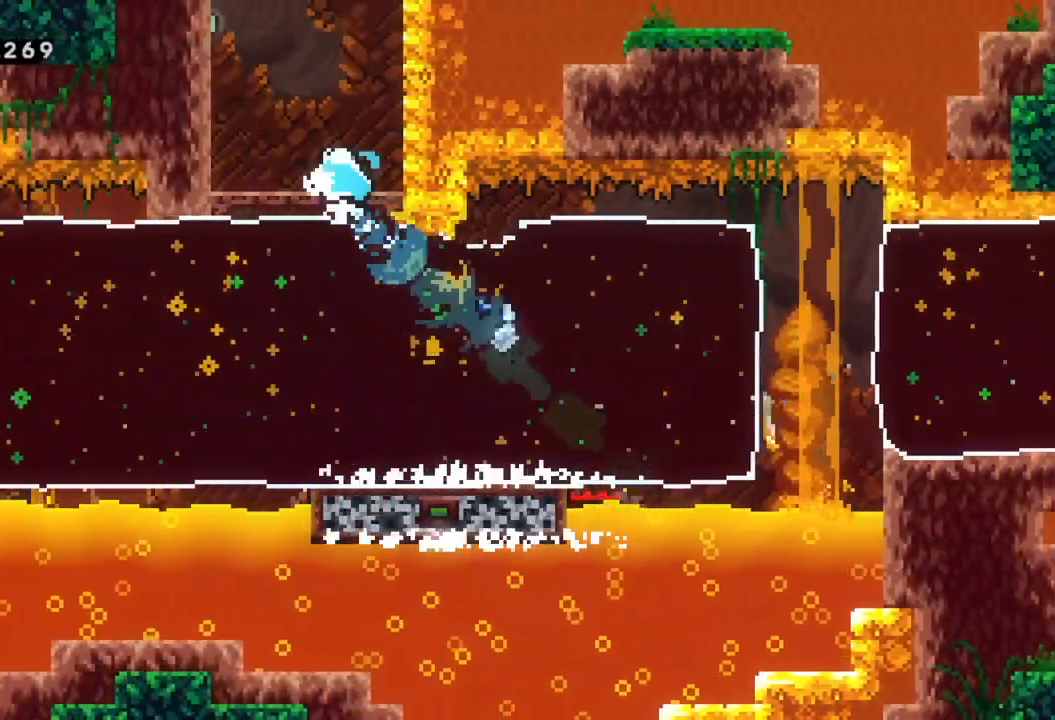
{"buttons": ["A"], "left_stick": "up", "events": [[283, "X", "down"], [317, "left_stick", "up"], [383, "X", "up"], [417, "A", "down"]]}
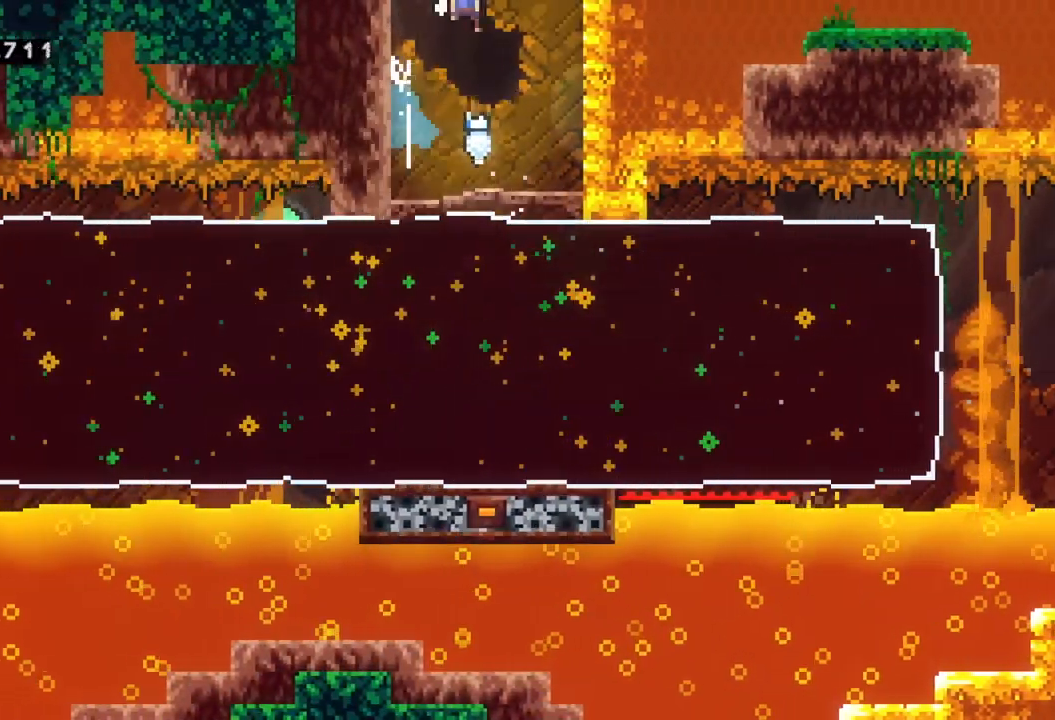
{"buttons": ["A"], "left_stick": "right", "events": [[83, "left_stick", "center"], [467, "left_stick", "right"]]}
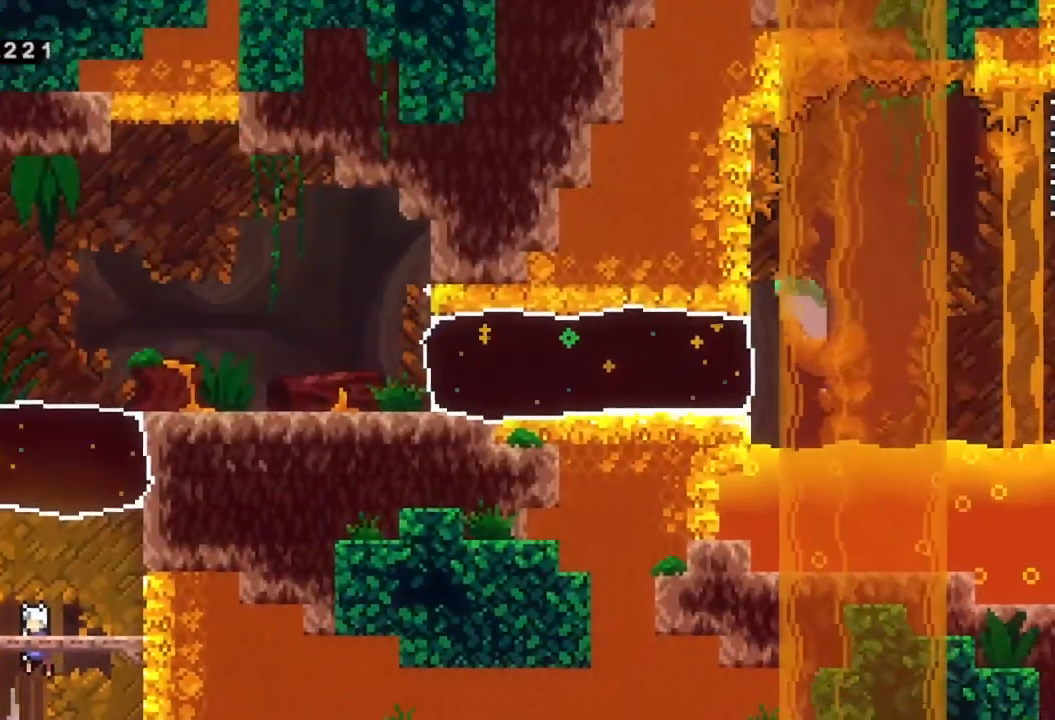
{"buttons": ["X"], "left_stick": "up-right", "events": [[267, "A", "up"], [417, "left_stick", "up-right"], [433, "X", "down"]]}
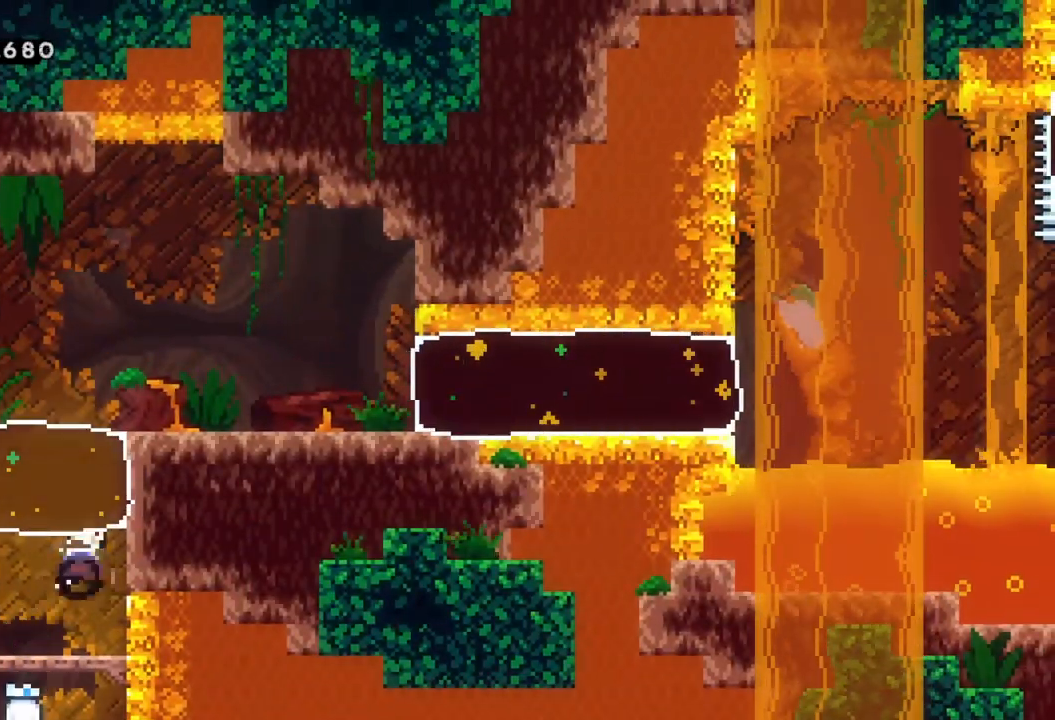
{"buttons": ["A"], "left_stick": "right", "events": [[133, "X", "up"], [283, "left_stick", "down-right"], [317, "X", "down"], [400, "X", "up"], [467, "A", "down"], [500, "left_stick", "right"]]}
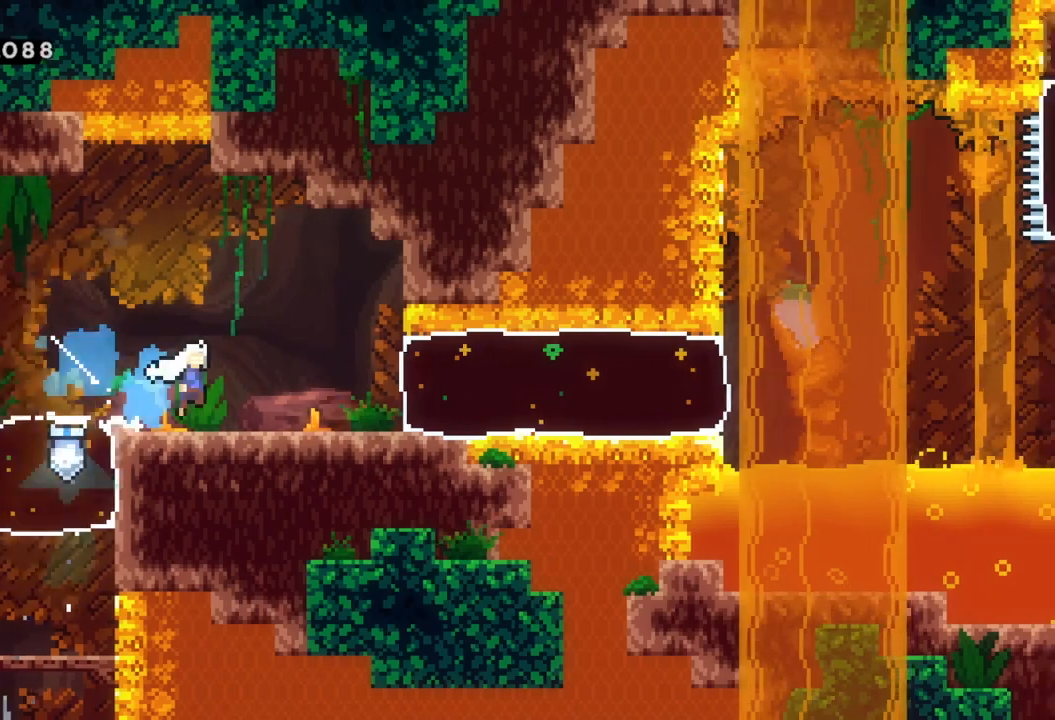
{"buttons": [], "left_stick": "right", "events": [[83, "A", "up"], [83, "X", "down"], [217, "X", "up"]]}
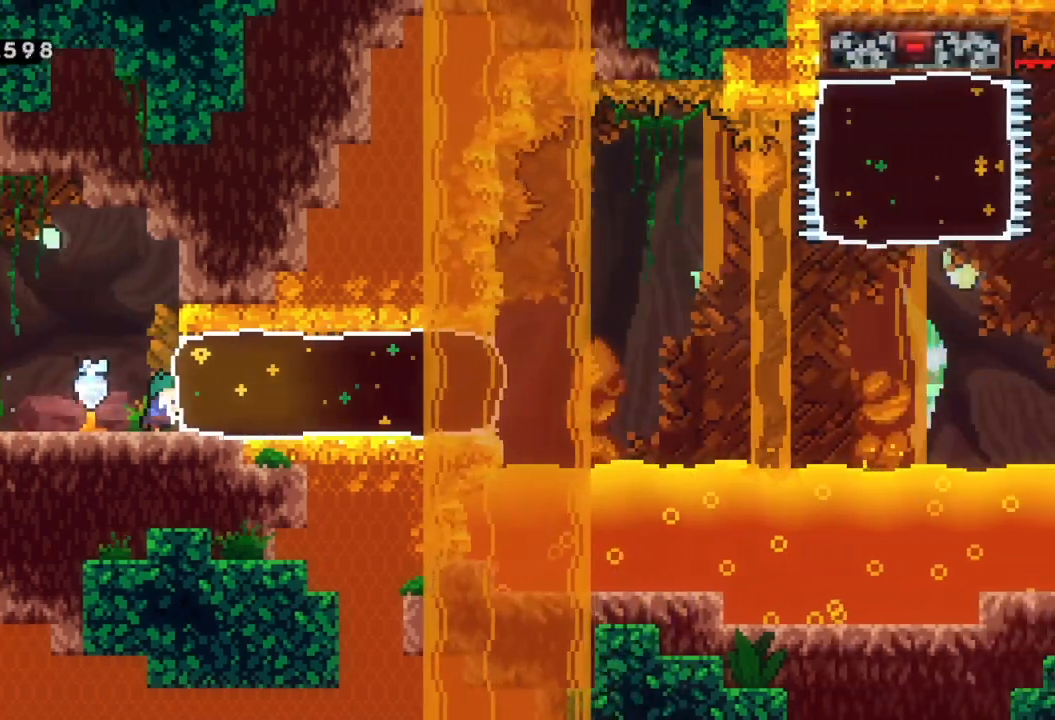
{"buttons": [], "left_stick": "right", "events": [[50, "X", "down"], [200, "X", "up"]]}
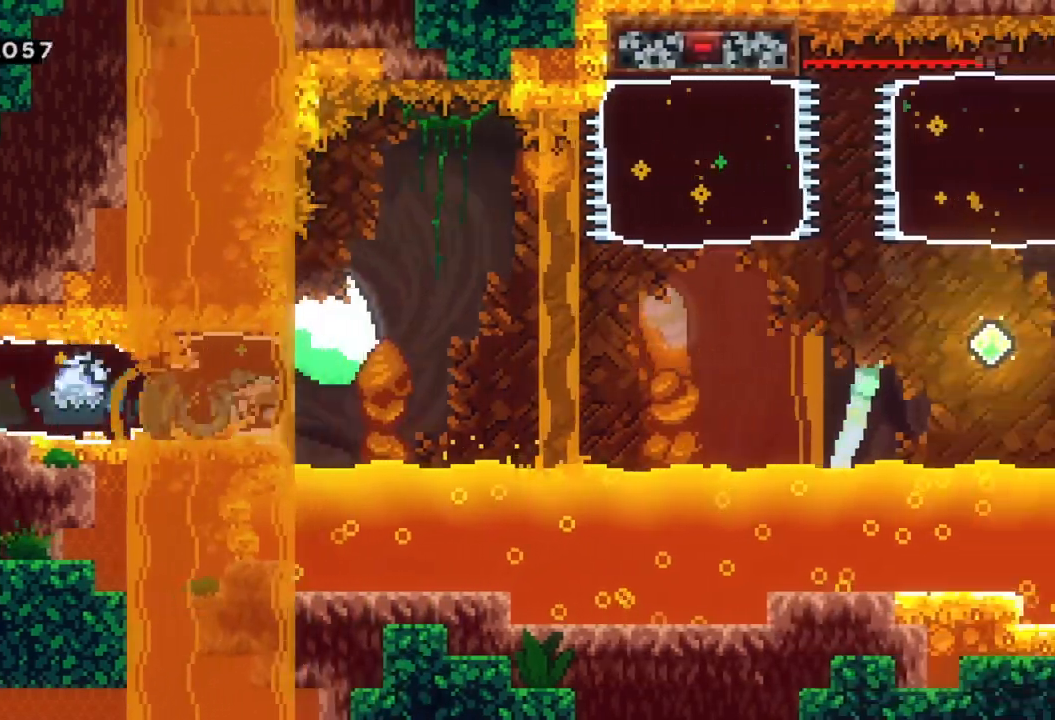
{"buttons": ["A"], "left_stick": "right", "events": [[67, "A", "down"]]}
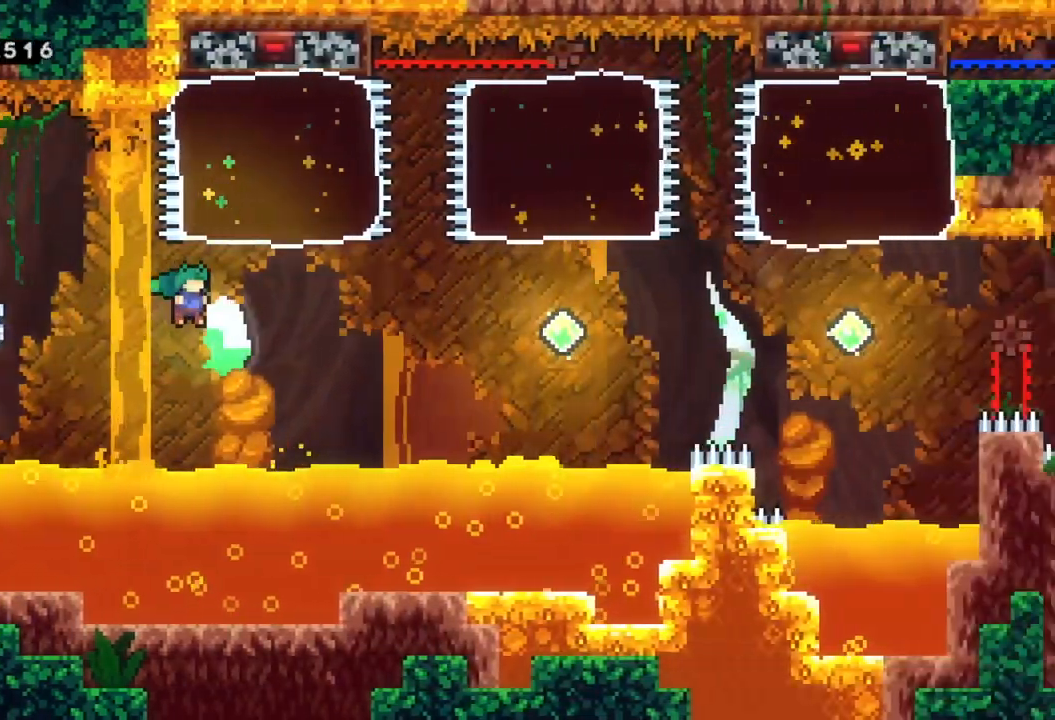
{"buttons": ["X"], "left_stick": "right", "events": [[200, "left_stick", "up"], [233, "X", "down"], [283, "A", "up"], [450, "left_stick", "right"]]}
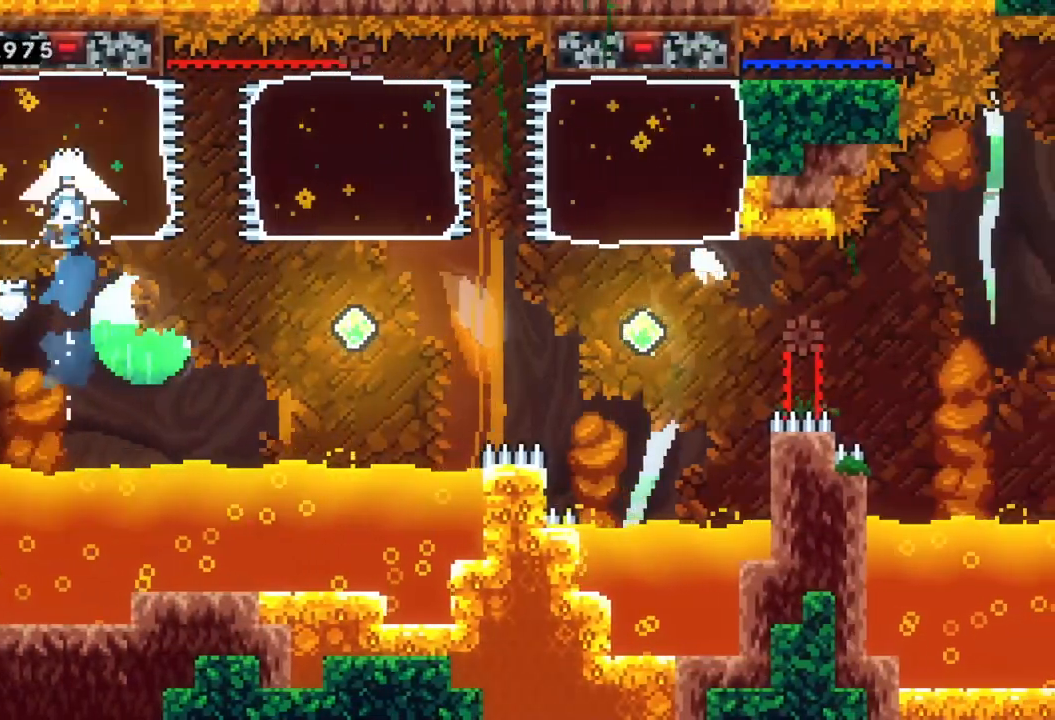
{"buttons": [], "left_stick": "right"}
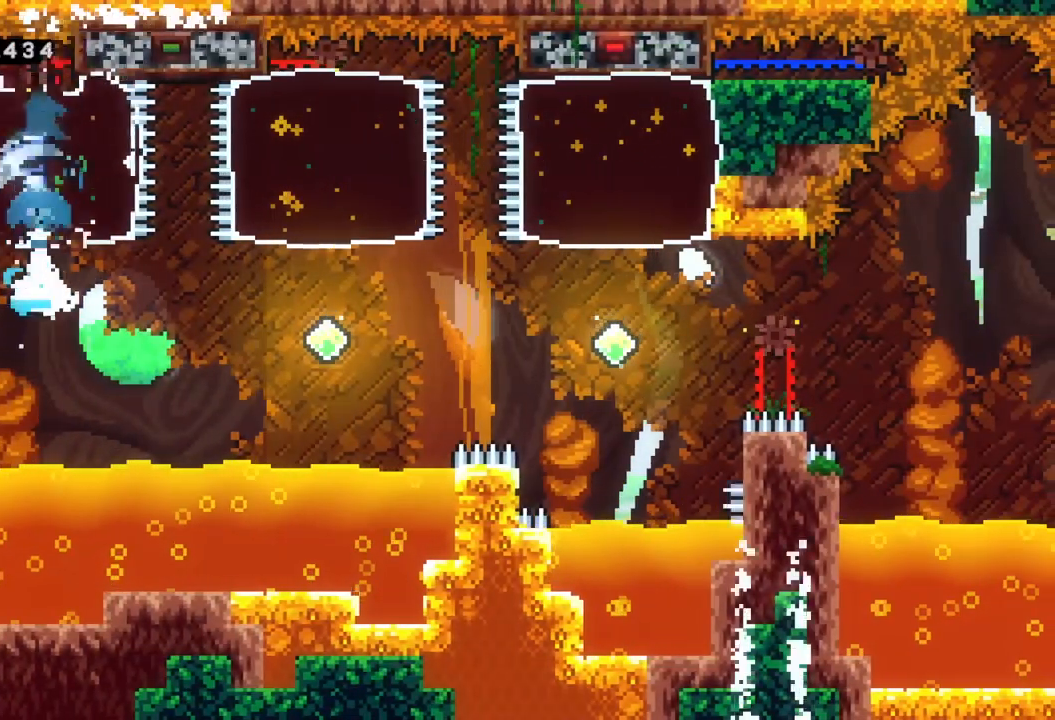
{"buttons": [], "left_stick": "right", "events": [[50, "X", "down"], [433, "X", "up"]]}
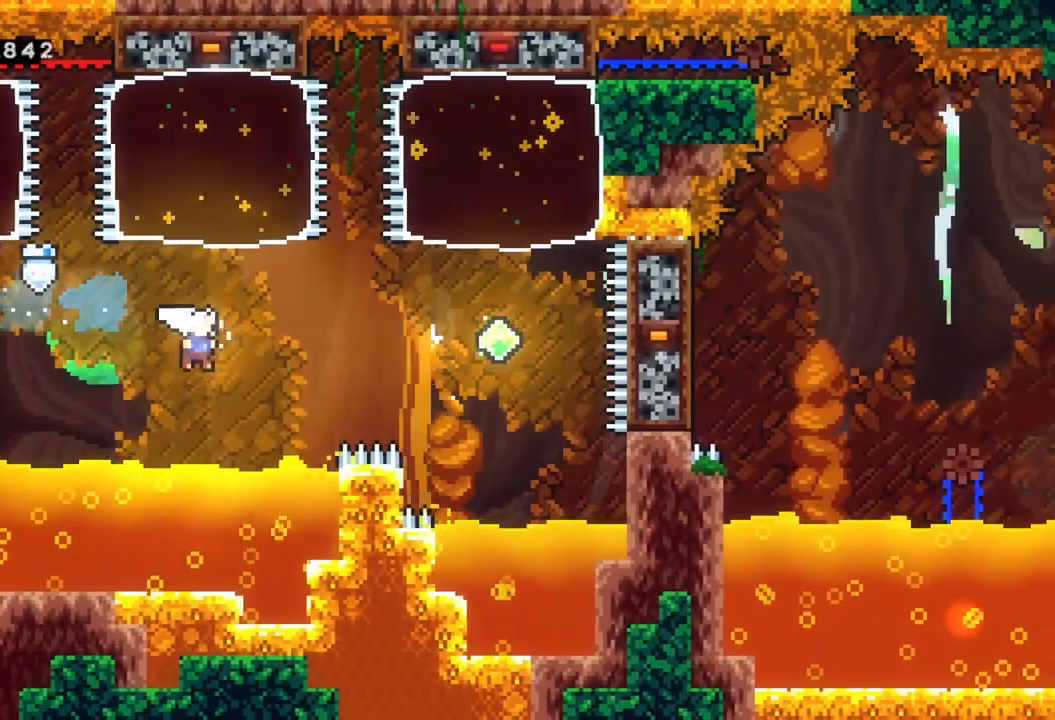
{"buttons": [], "left_stick": "right", "events": [[67, "left_stick", "up"], [83, "X", "down"], [283, "X", "up"], [333, "left_stick", "right"]]}
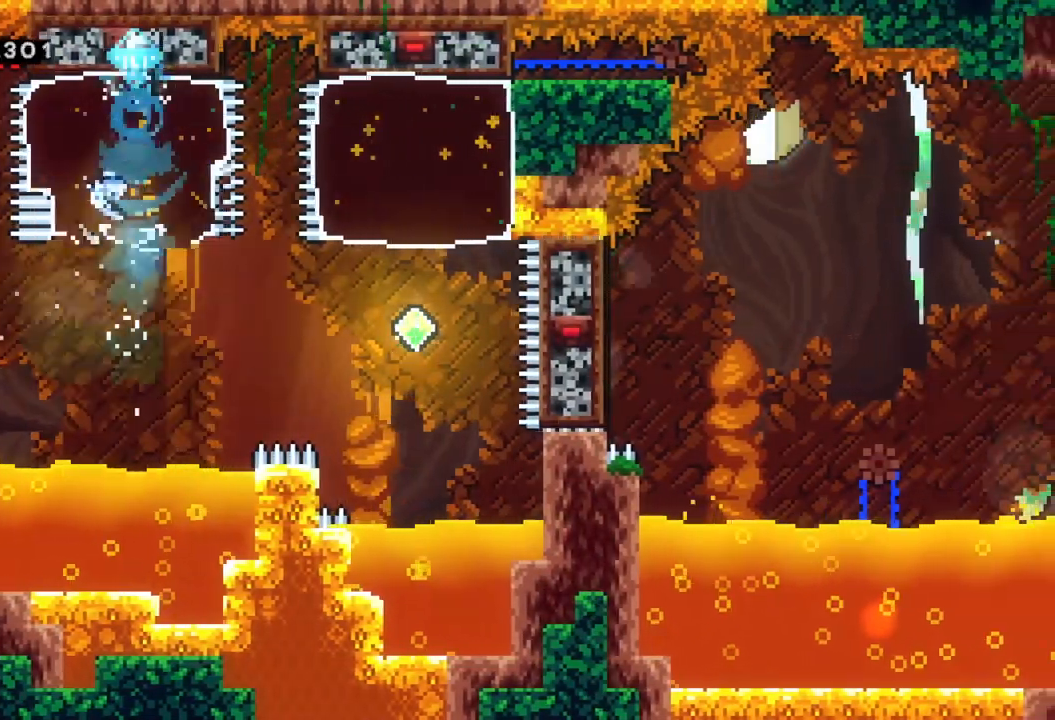
{"buttons": ["X"], "left_stick": "right", "events": [[433, "X", "down"]]}
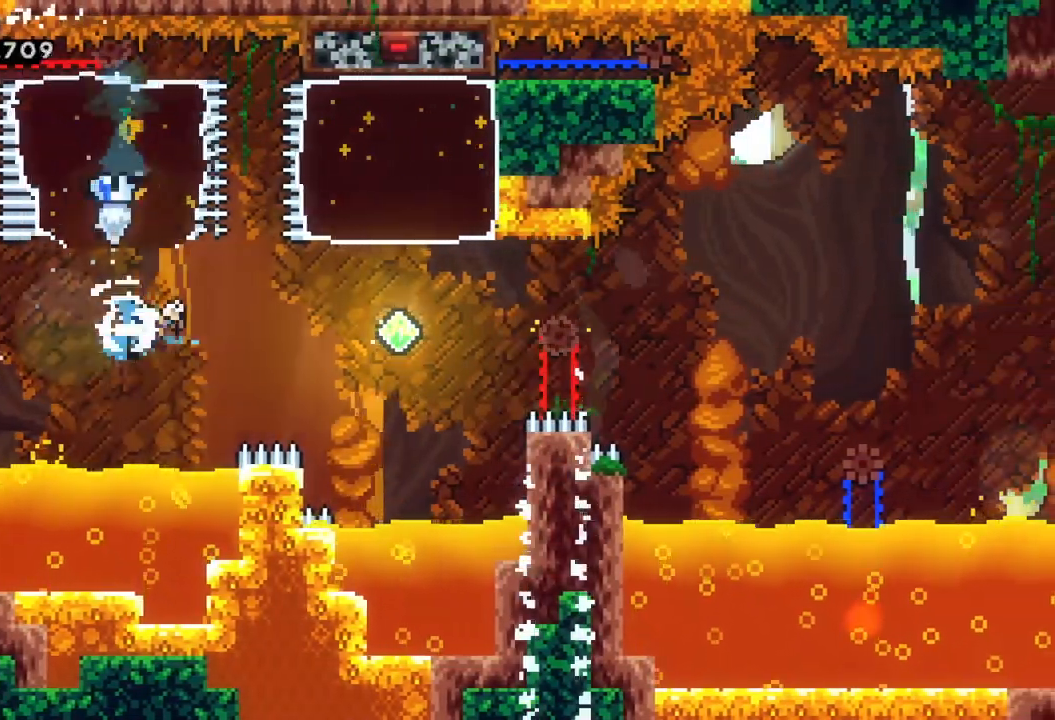
{"buttons": ["X"], "left_stick": "up", "events": [[133, "X", "up"], [383, "X", "down"], [383, "left_stick", "up"]]}
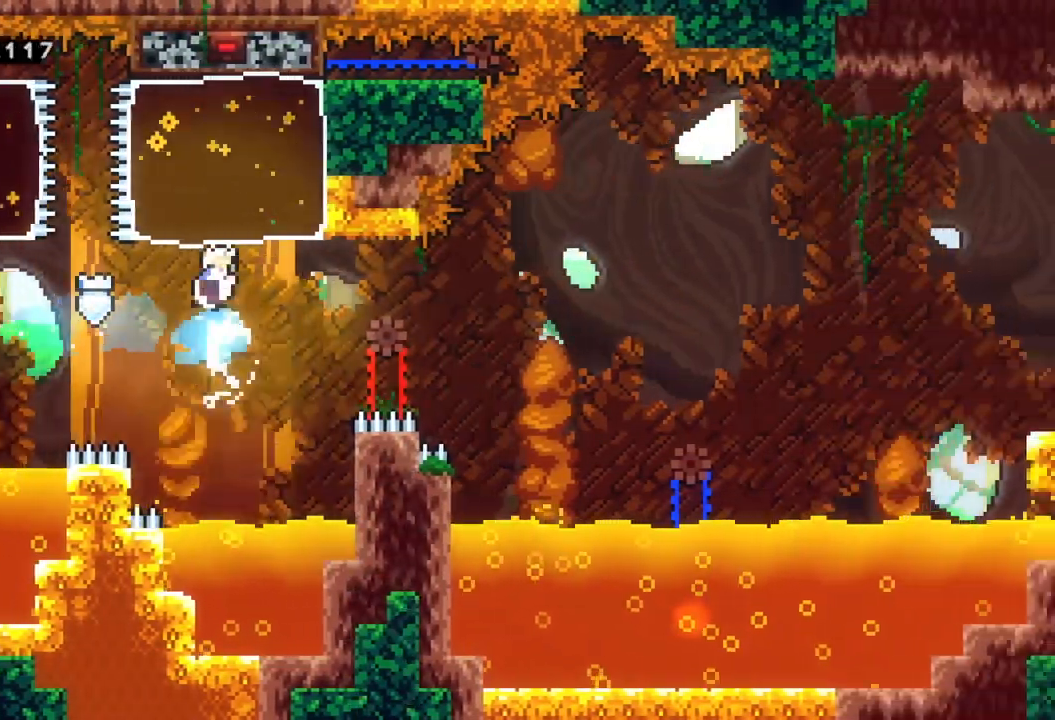
{"buttons": [], "left_stick": "right", "events": [[83, "X", "up"], [167, "left_stick", "center"], [333, "left_stick", "right"]]}
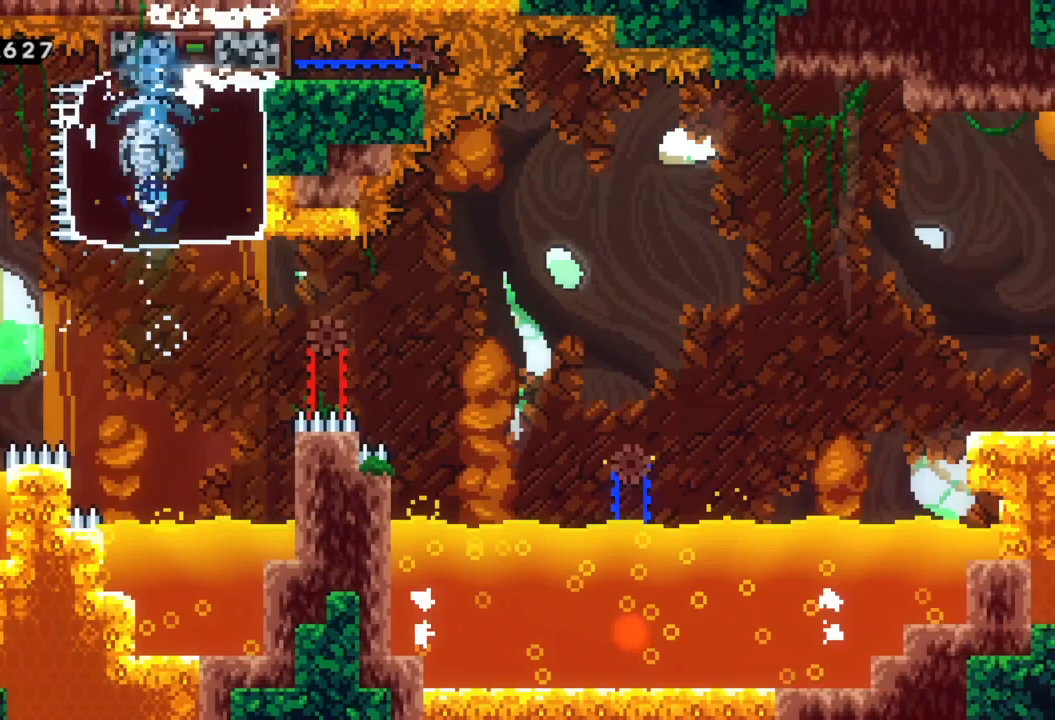
{"buttons": [], "left_stick": "right", "events": [[233, "X", "down"], [433, "X", "up"]]}
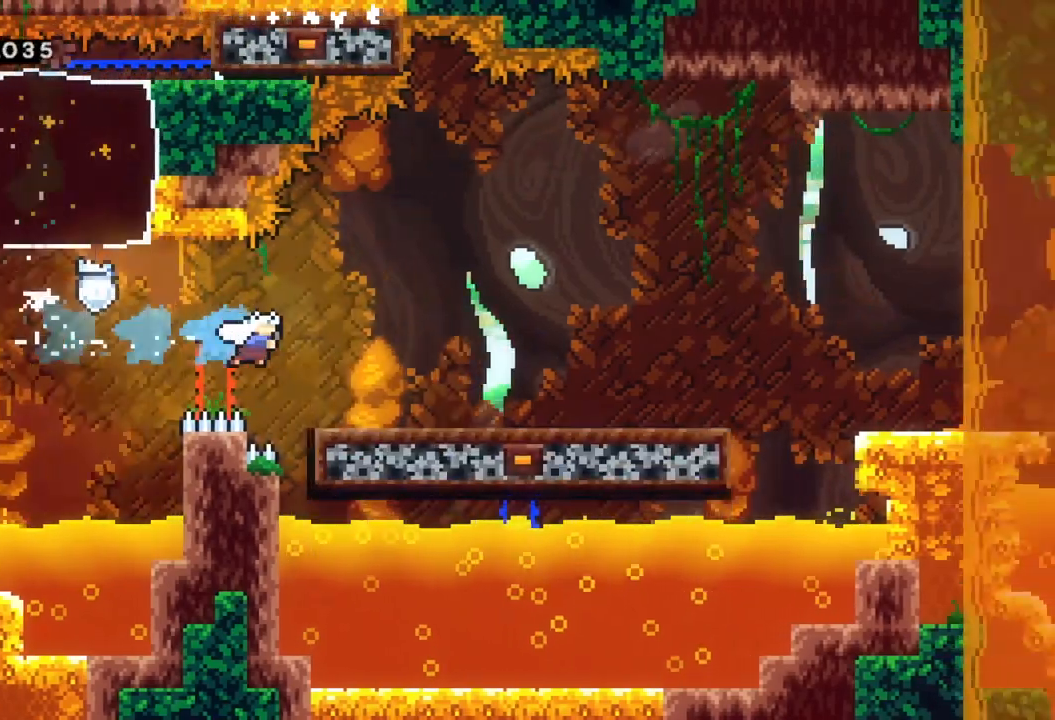
{"buttons": ["X"], "left_stick": "down-right", "events": [[283, "left_stick", "down-right"], [317, "A", "down"], [383, "X", "down"], [433, "A", "up"]]}
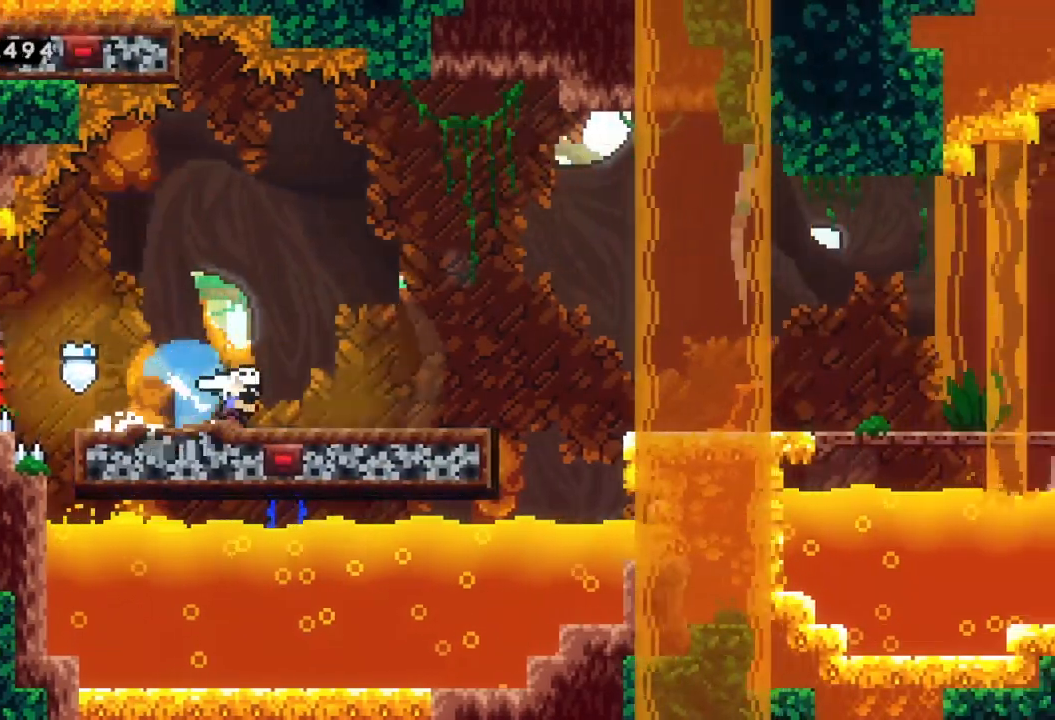
{"buttons": [], "left_stick": "right", "events": [[17, "X", "up"], [83, "A", "down"], [83, "left_stick", "right"], [383, "A", "up"]]}